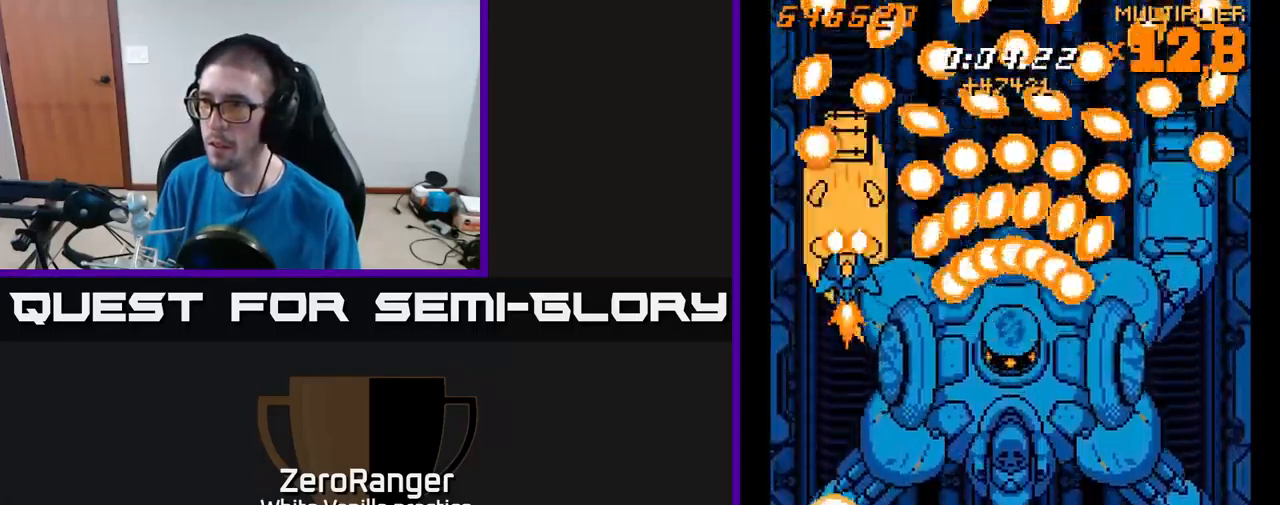
Gameplay with a controller (Xbox layout); each line is a JSON object with the inputs held at the frame after it. "events" lists button and stick changes between this image and that frame as [ms after this image, input, new state], when the widget could be followed in between. Not read: left_stick.
{"buttons": ["A"], "right_stick": "center", "events": [[100, "DPAD_DOWN", "down"], [183, "DPAD_DOWN", "up"], [283, "DPAD_DOWN", "down"], [366, "DPAD_DOWN", "up"]]}
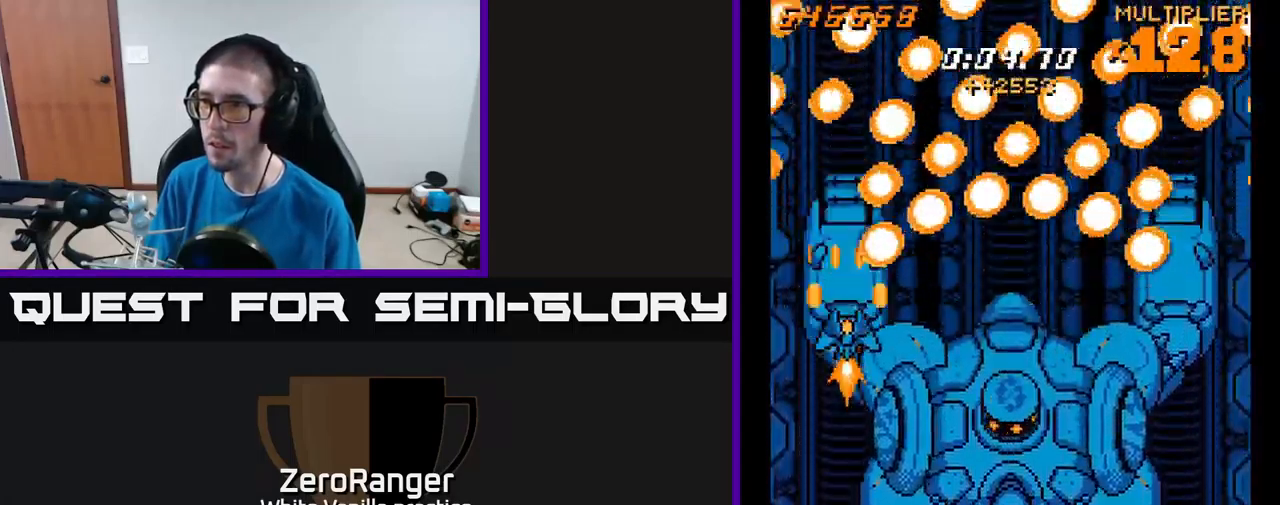
{"buttons": ["X"], "right_stick": "center", "events": [[133, "X", "down"], [167, "A", "up"], [233, "DPAD_UP", "down"], [483, "DPAD_UP", "up"]]}
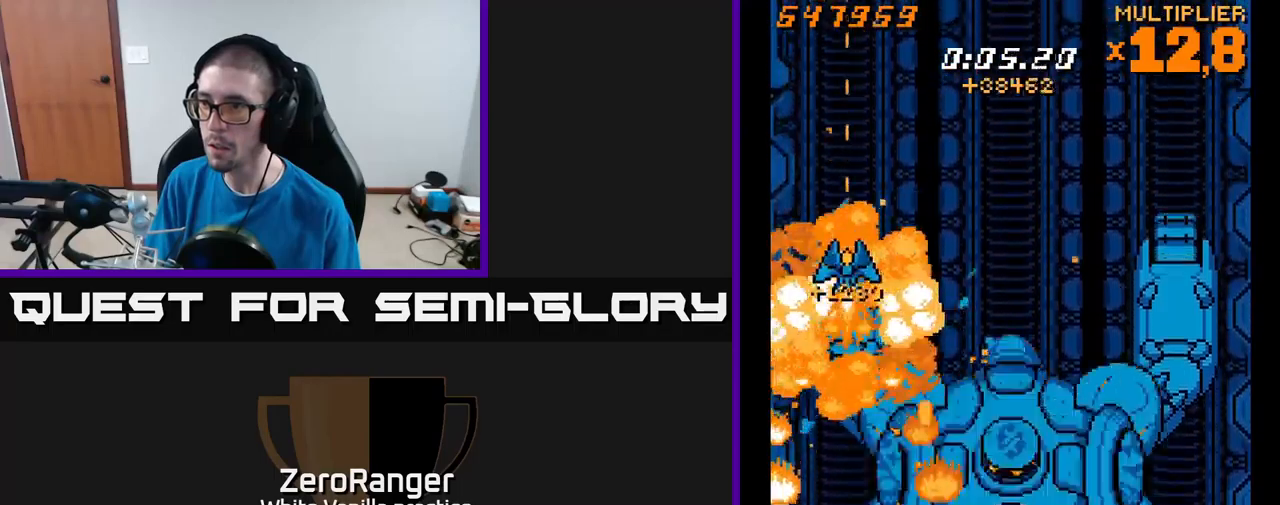
{"buttons": ["X", "DPAD_RIGHT"], "right_stick": "center", "events": [[17, "DPAD_DOWN", "down"], [50, "DPAD_RIGHT", "down"], [133, "DPAD_DOWN", "up"], [250, "DPAD_DOWN", "down"], [400, "DPAD_DOWN", "up"]]}
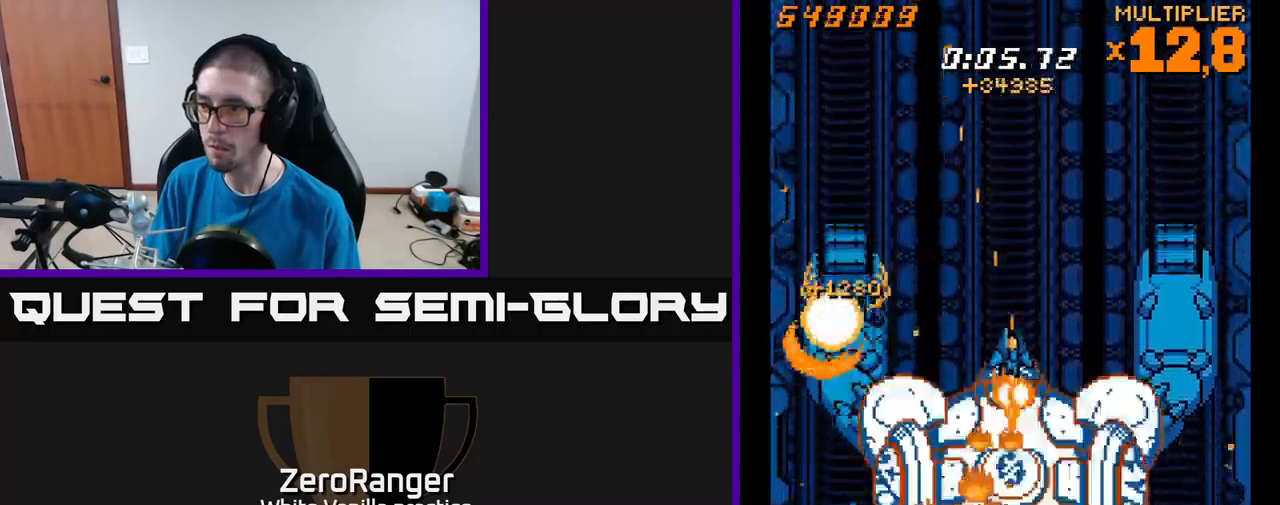
{"buttons": ["X", "DPAD_UP"], "right_stick": "center", "events": [[200, "DPAD_UP", "down"], [500, "DPAD_RIGHT", "up"]]}
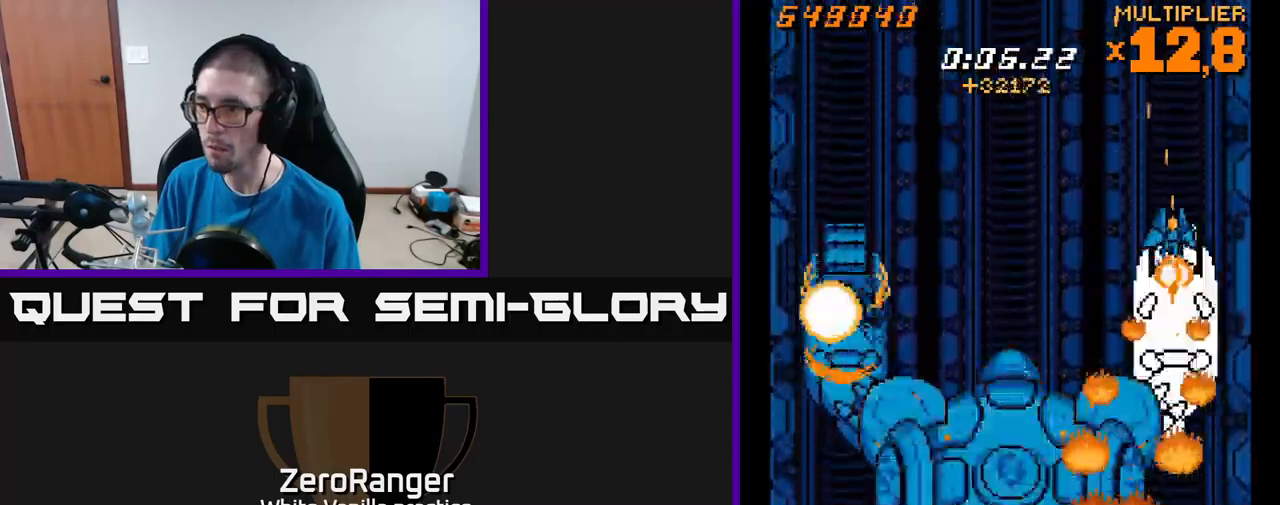
{"buttons": ["X"], "right_stick": "center", "events": [[67, "DPAD_UP", "up"], [150, "DPAD_DOWN", "down"], [233, "DPAD_DOWN", "up"], [350, "DPAD_RIGHT", "down"], [367, "DPAD_DOWN", "down"], [367, "DPAD_RIGHT", "up"], [417, "DPAD_DOWN", "up"]]}
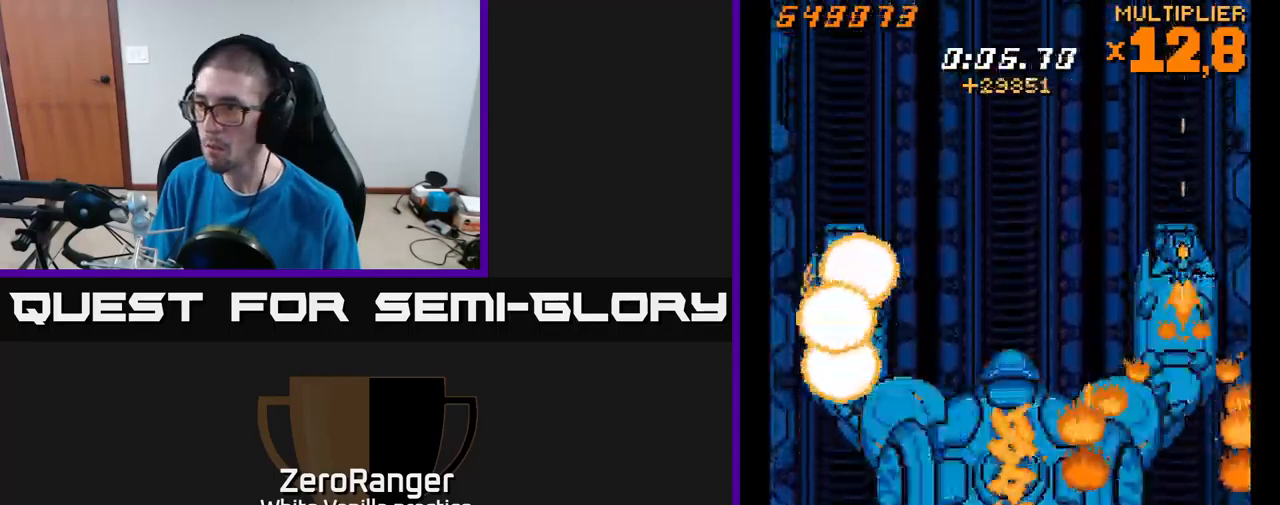
{"buttons": ["X"], "right_stick": "center", "events": [[150, "DPAD_DOWN", "down"], [217, "DPAD_DOWN", "up"]]}
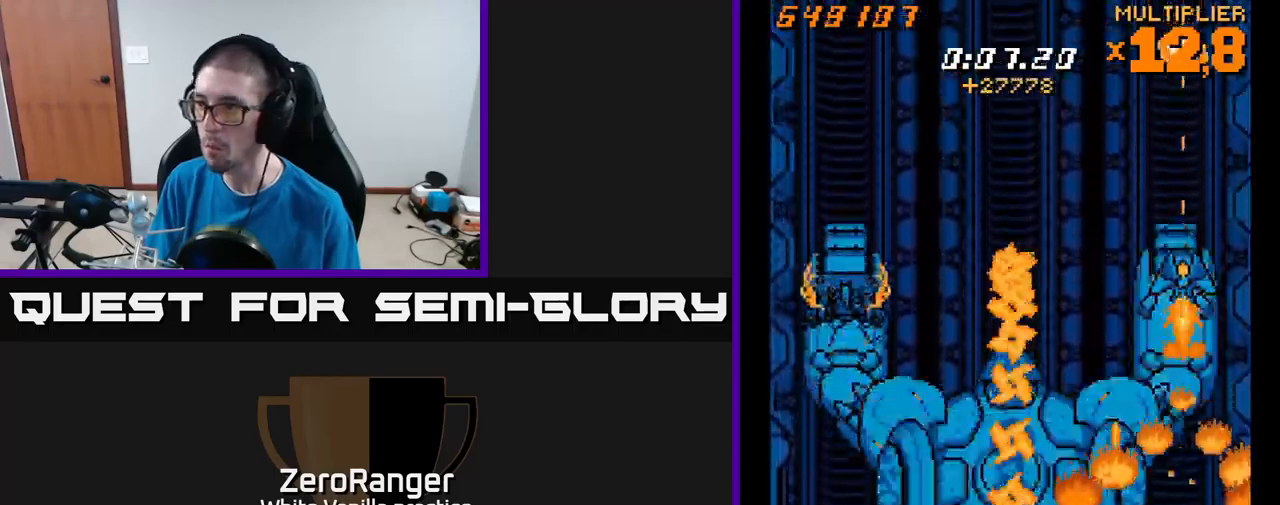
{"buttons": ["X", "DPAD_DOWN"], "right_stick": "center", "events": [[200, "DPAD_DOWN", "down"], [200, "DPAD_LEFT", "down"], [250, "DPAD_LEFT", "up"], [267, "DPAD_DOWN", "up"], [500, "DPAD_DOWN", "down"]]}
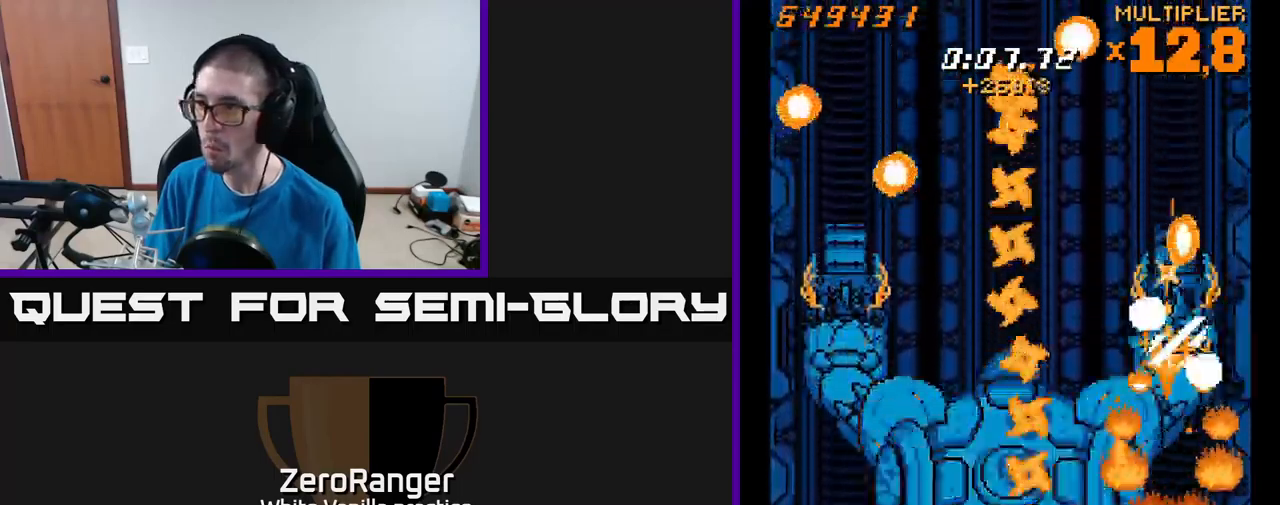
{"buttons": ["X", "DPAD_DOWN"], "right_stick": "center"}
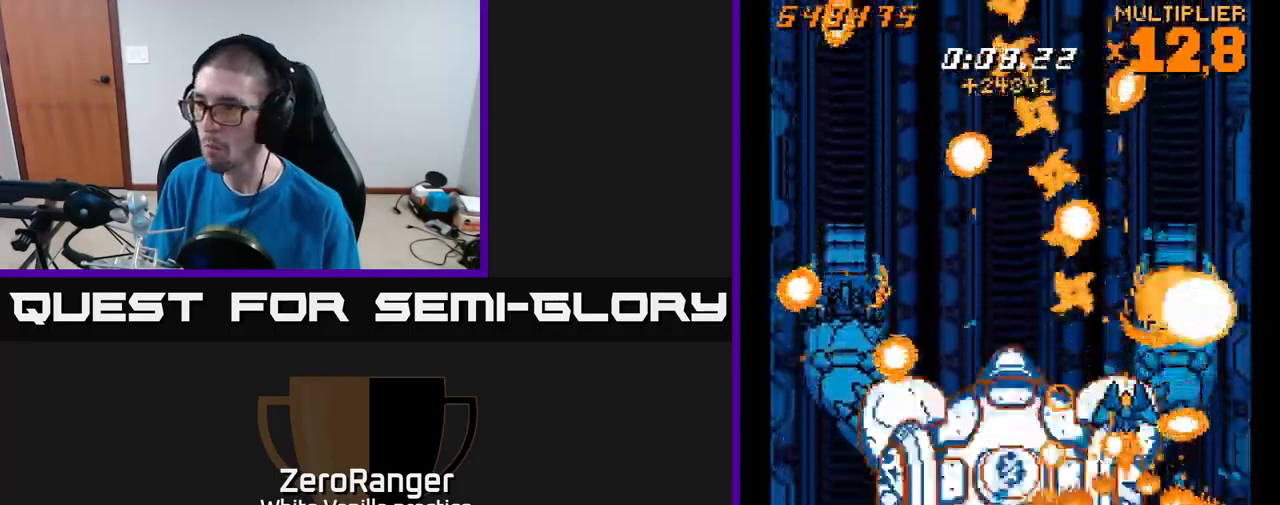
{"buttons": ["X", "DPAD_DOWN", "DPAD_LEFT"], "right_stick": "center", "events": [[33, "DPAD_DOWN", "up"], [133, "DPAD_LEFT", "down"], [150, "DPAD_LEFT", "up"], [183, "DPAD_DOWN", "down"], [183, "DPAD_RIGHT", "down"], [383, "DPAD_RIGHT", "up"], [450, "DPAD_LEFT", "down"]]}
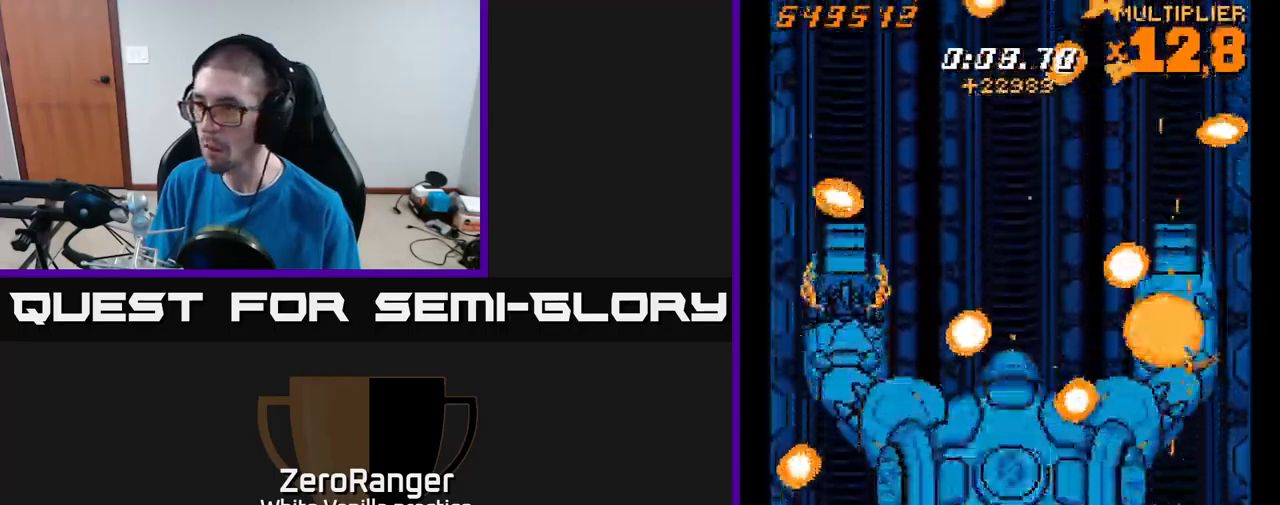
{"buttons": ["X"], "right_stick": "center", "events": [[33, "DPAD_LEFT", "up"], [50, "DPAD_DOWN", "up"], [250, "DPAD_RIGHT", "down"], [300, "DPAD_DOWN", "down"], [417, "DPAD_RIGHT", "up"], [500, "DPAD_DOWN", "up"]]}
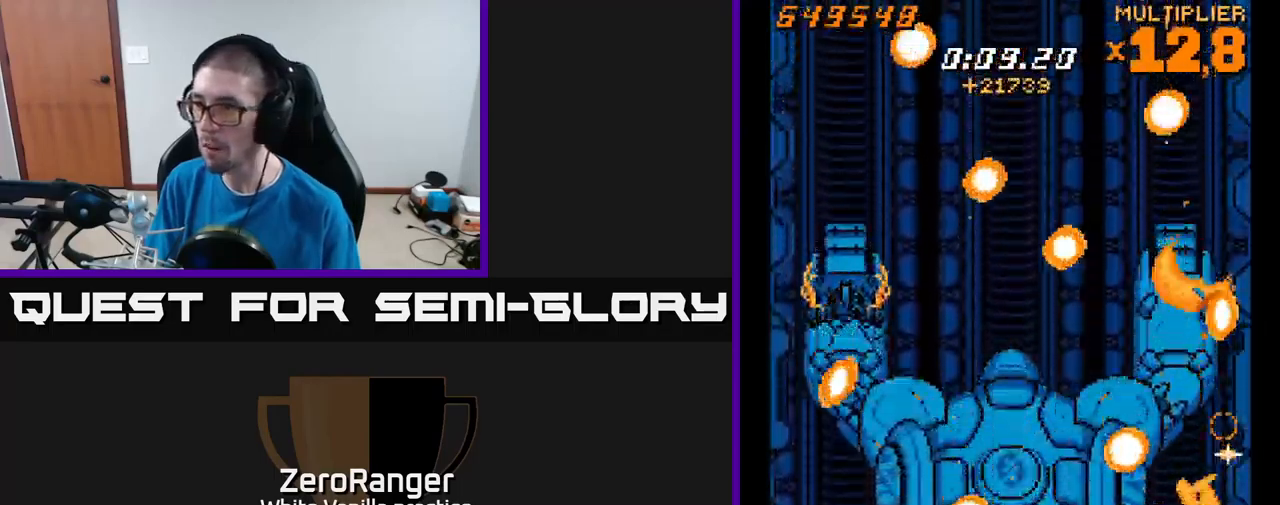
{"buttons": ["A", "DPAD_LEFT"], "right_stick": "center", "events": [[67, "DPAD_DOWN", "down"], [183, "DPAD_DOWN", "up"], [183, "DPAD_LEFT", "down"], [300, "A", "down"], [317, "DPAD_DOWN", "down"], [350, "DPAD_LEFT", "up"], [400, "X", "up"], [433, "DPAD_DOWN", "up"], [433, "DPAD_LEFT", "down"]]}
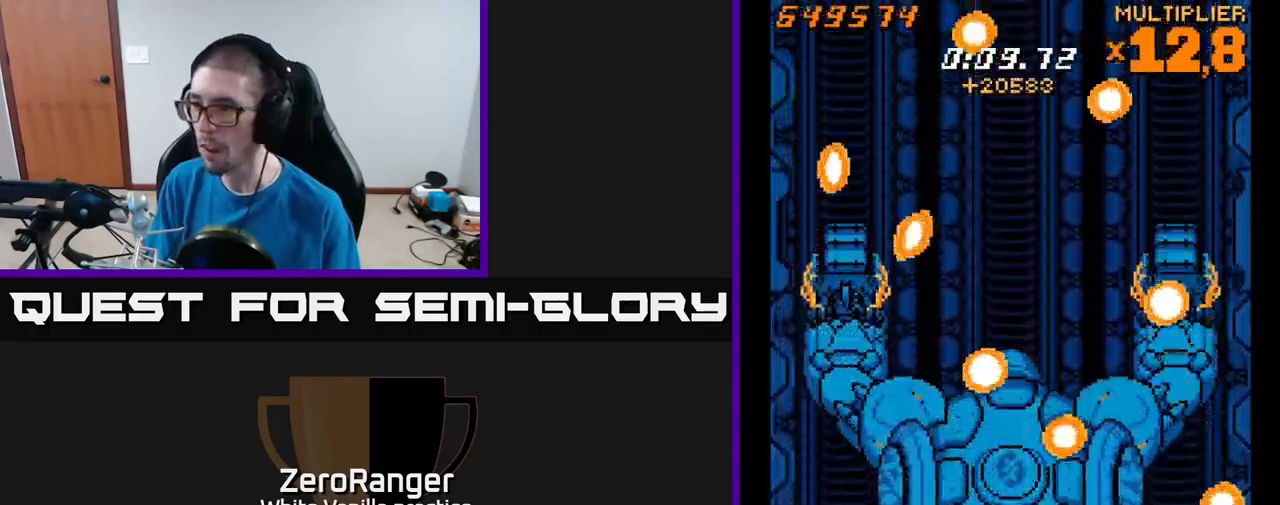
{"buttons": ["X", "DPAD_UP", "DPAD_RIGHT"], "right_stick": "center"}
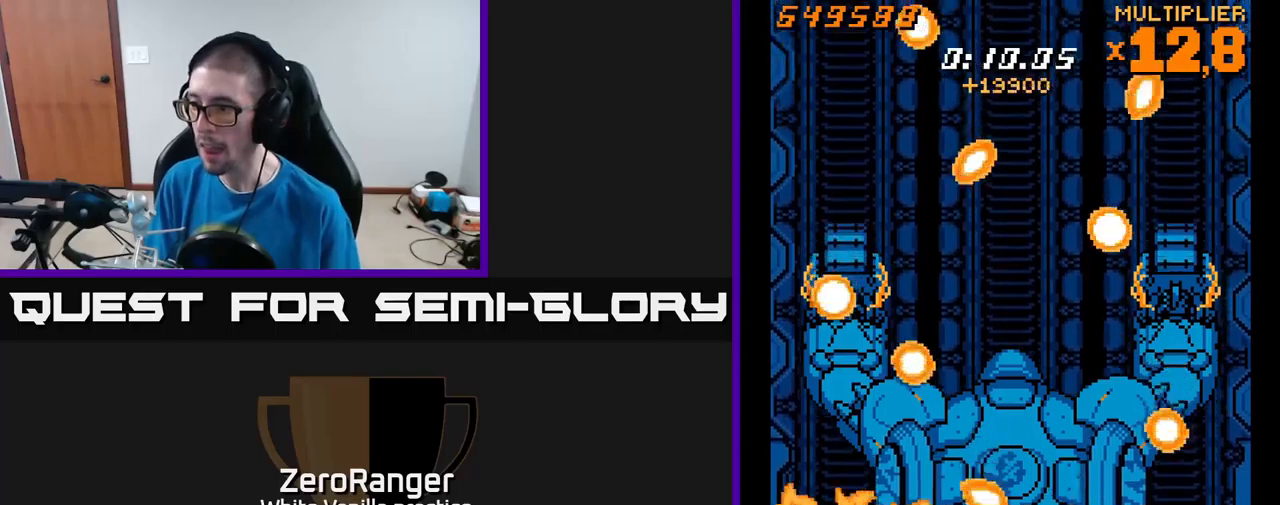
{"buttons": ["X", "DPAD_LEFT"], "right_stick": "center", "events": [[134, "DPAD_RIGHT", "up"], [134, "DPAD_UP", "up"], [167, "DPAD_DOWN", "down"], [200, "DPAD_LEFT", "down"], [250, "DPAD_DOWN", "up"], [250, "DPAD_LEFT", "up"], [334, "X", "up"], [417, "X", "down"], [450, "DPAD_LEFT", "down"]]}
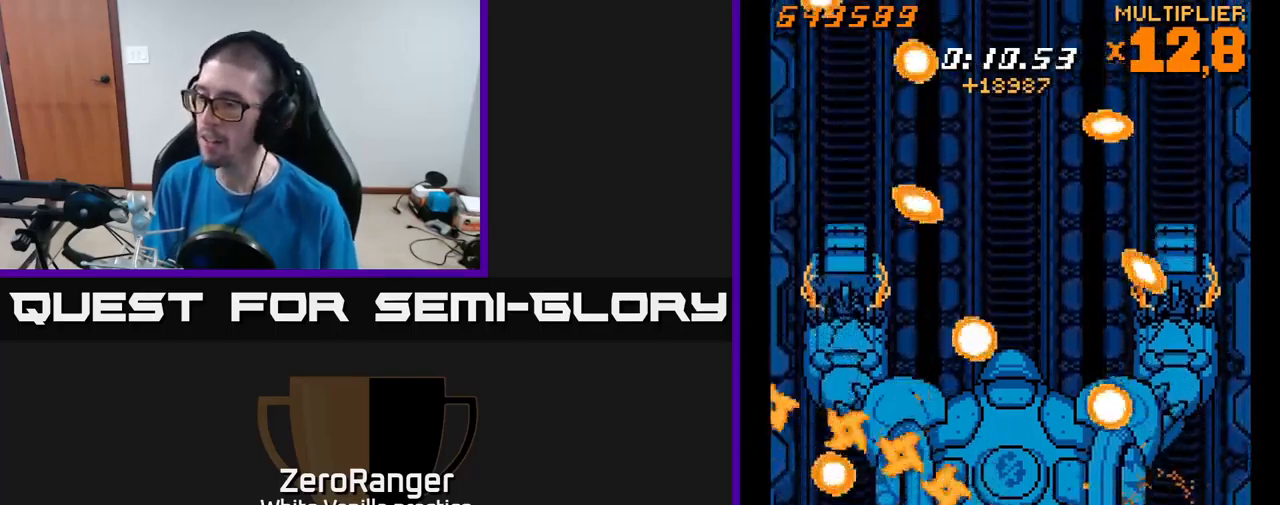
{"buttons": ["X", "DPAD_UP", "DPAD_RIGHT"], "right_stick": "center", "events": [[34, "DPAD_UP", "down"], [300, "DPAD_LEFT", "up"], [317, "DPAD_RIGHT", "down"]]}
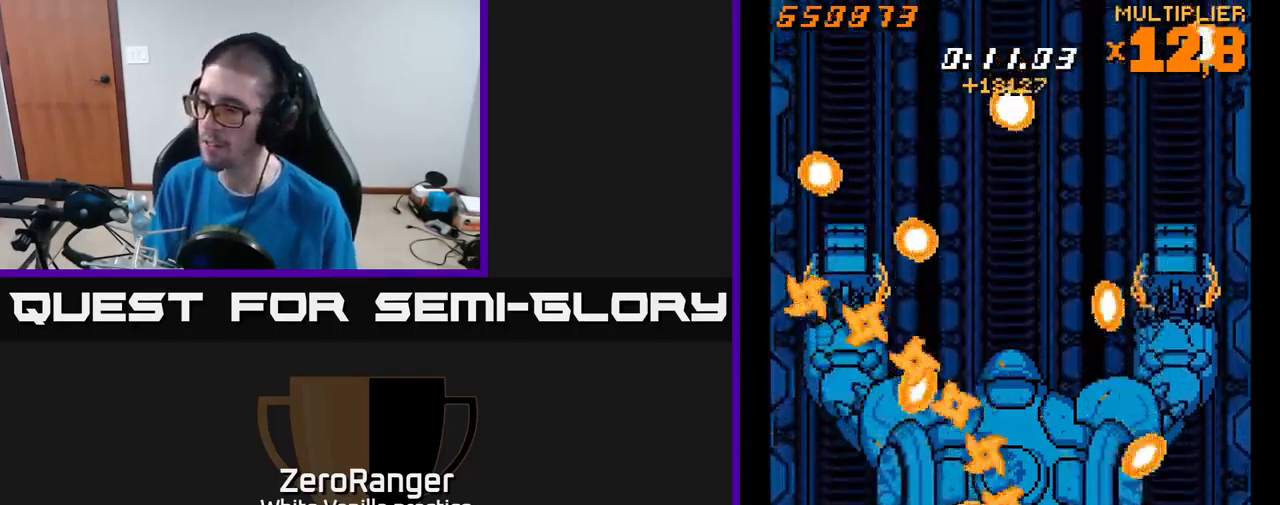
{"buttons": ["X", "DPAD_UP", "DPAD_LEFT"], "right_stick": "center", "events": [[17, "DPAD_RIGHT", "up"], [150, "DPAD_UP", "up"], [167, "DPAD_RIGHT", "down"], [234, "DPAD_RIGHT", "up"], [400, "DPAD_LEFT", "down"], [467, "DPAD_UP", "down"]]}
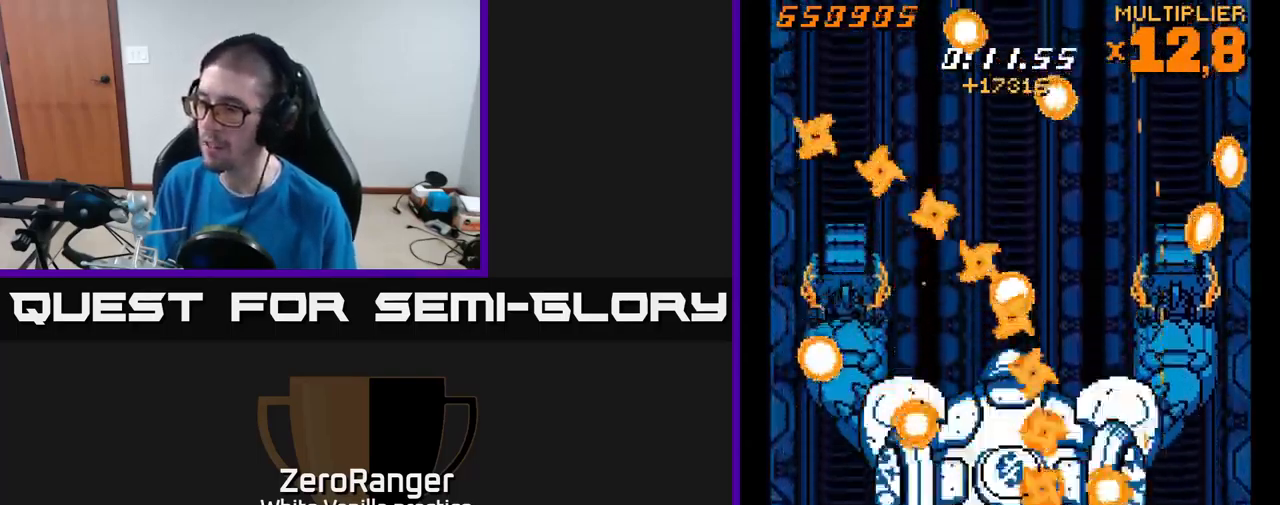
{"buttons": ["X", "DPAD_UP"], "right_stick": "center", "events": [[300, "DPAD_LEFT", "up"], [317, "L2", "down"], [334, "L2", "up"]]}
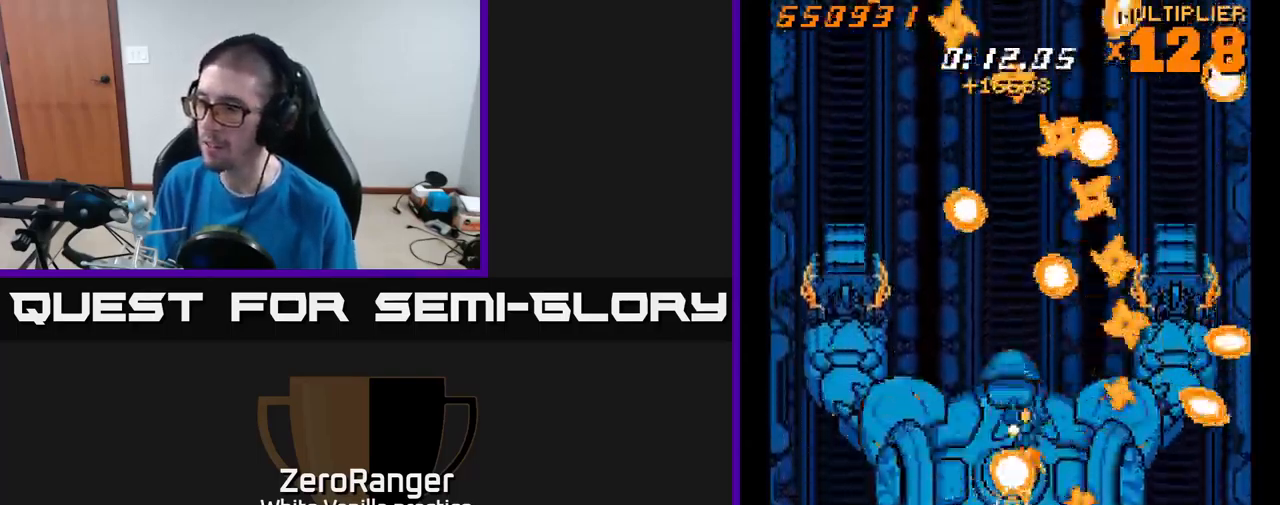
{"buttons": ["X"], "right_stick": "center", "events": [[234, "DPAD_LEFT", "down"], [234, "DPAD_UP", "up"], [267, "DPAD_DOWN", "down"], [300, "DPAD_LEFT", "up"], [417, "DPAD_DOWN", "up"]]}
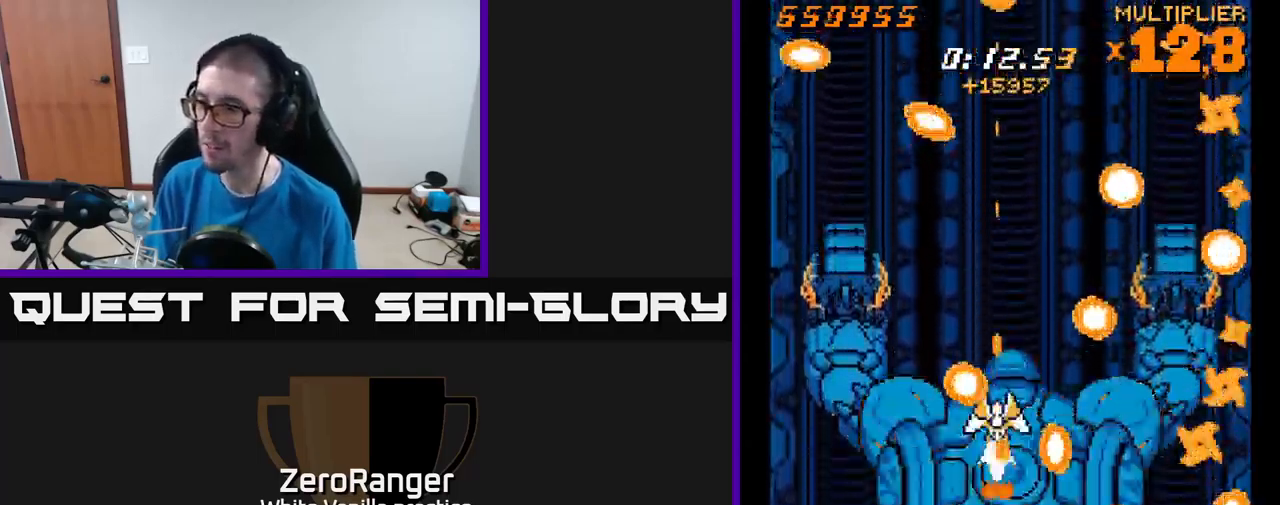
{"buttons": ["X"], "right_stick": "center", "events": [[84, "DPAD_RIGHT", "down"], [134, "DPAD_RIGHT", "up"], [317, "DPAD_DOWN", "down"], [317, "DPAD_LEFT", "down"], [400, "DPAD_LEFT", "up"], [417, "DPAD_DOWN", "up"]]}
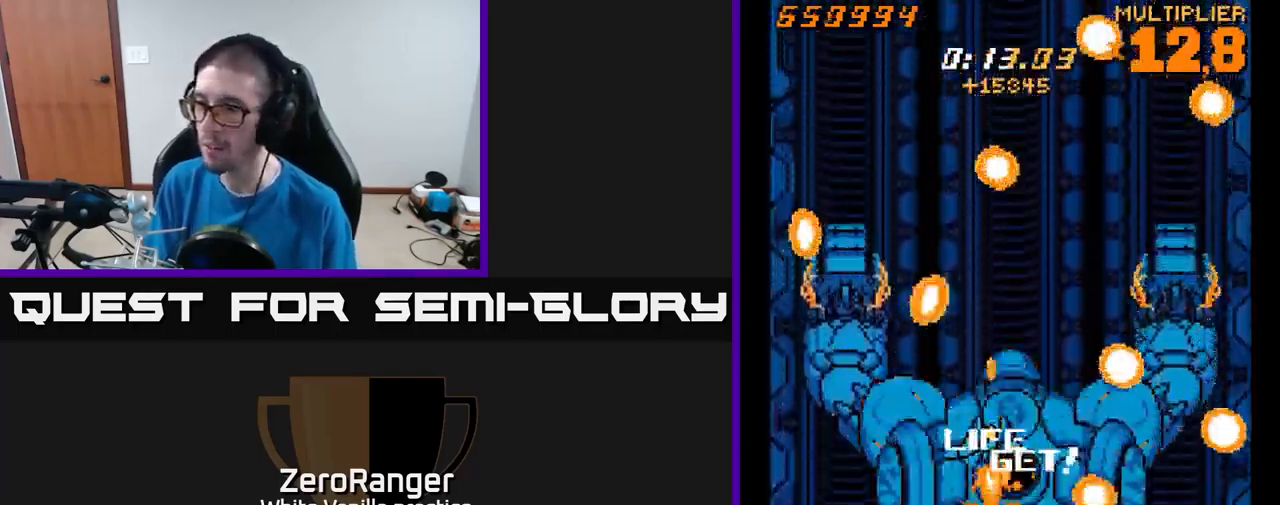
{"buttons": ["X"], "right_stick": "center", "events": [[234, "DPAD_RIGHT", "down"], [334, "DPAD_RIGHT", "up"]]}
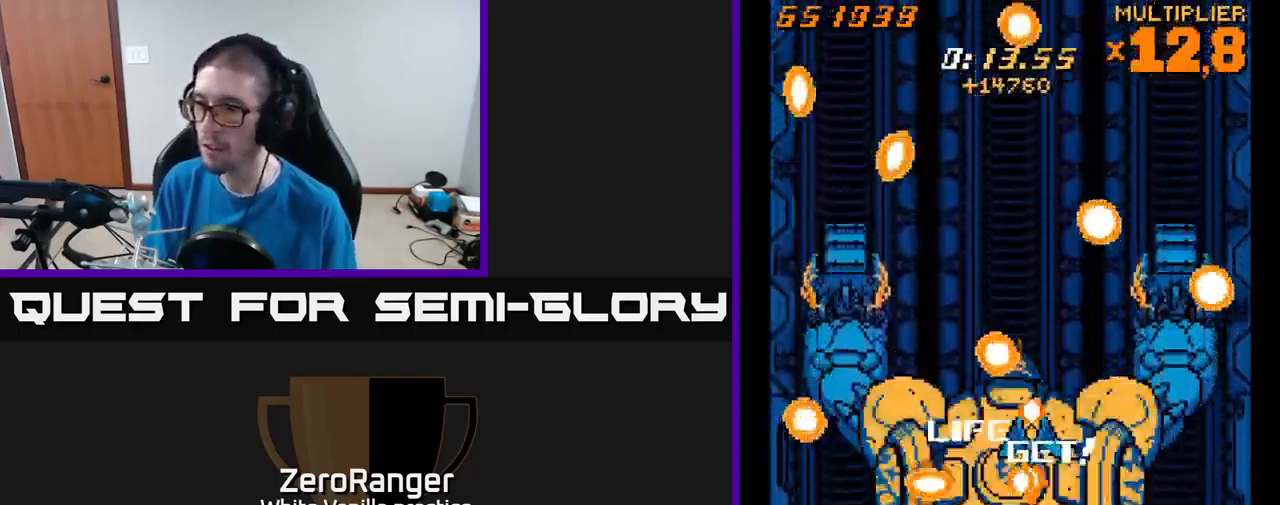
{"buttons": ["X", "DPAD_DOWN"], "right_stick": "center", "events": [[17, "DPAD_RIGHT", "down"], [167, "DPAD_RIGHT", "up"], [200, "DPAD_UP", "down"], [300, "DPAD_LEFT", "down"], [334, "DPAD_UP", "up"], [434, "DPAD_LEFT", "up"], [484, "DPAD_DOWN", "down"]]}
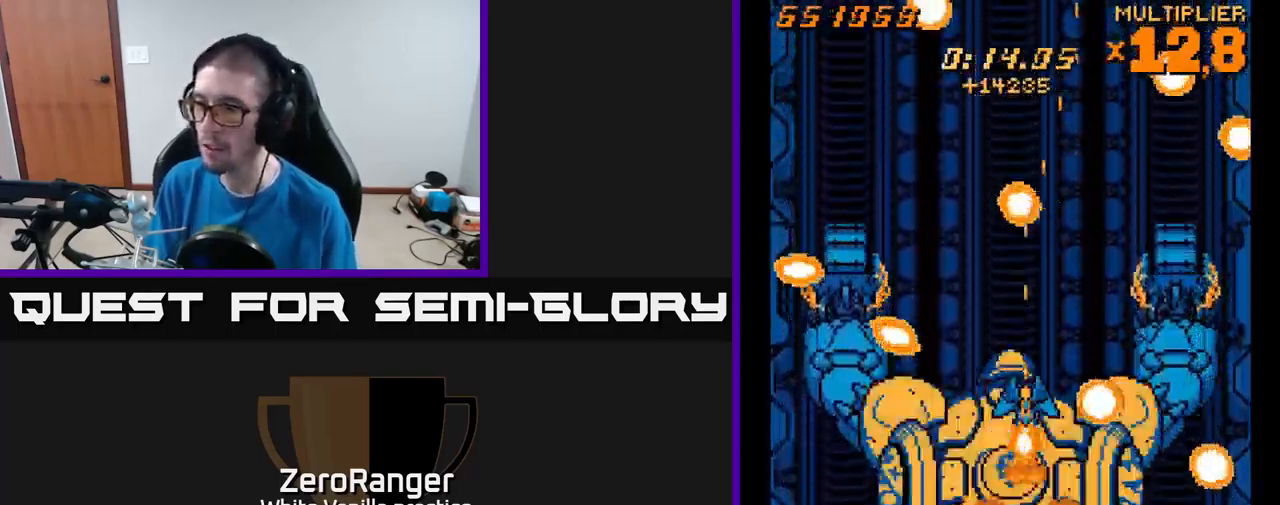
{"buttons": ["X", "DPAD_LEFT"], "right_stick": "center", "events": [[117, "DPAD_DOWN", "up"], [384, "DPAD_LEFT", "down"]]}
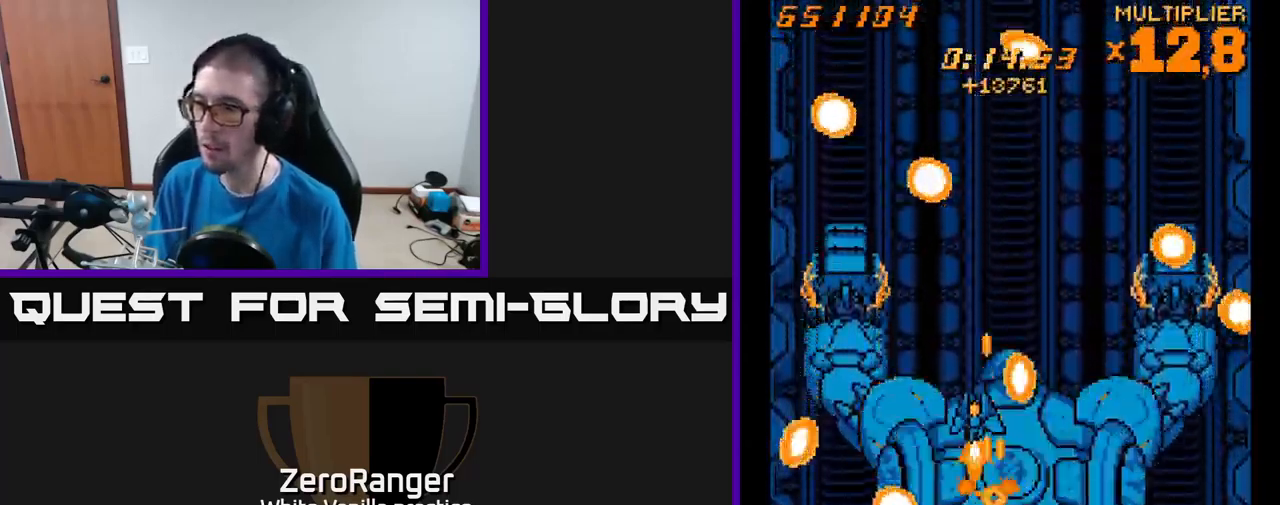
{"buttons": ["X", "DPAD_DOWN", "DPAD_RIGHT"], "right_stick": "center", "events": [[100, "DPAD_LEFT", "up"], [217, "DPAD_RIGHT", "down"], [316, "DPAD_RIGHT", "up"], [450, "DPAD_RIGHT", "down"], [500, "DPAD_DOWN", "down"]]}
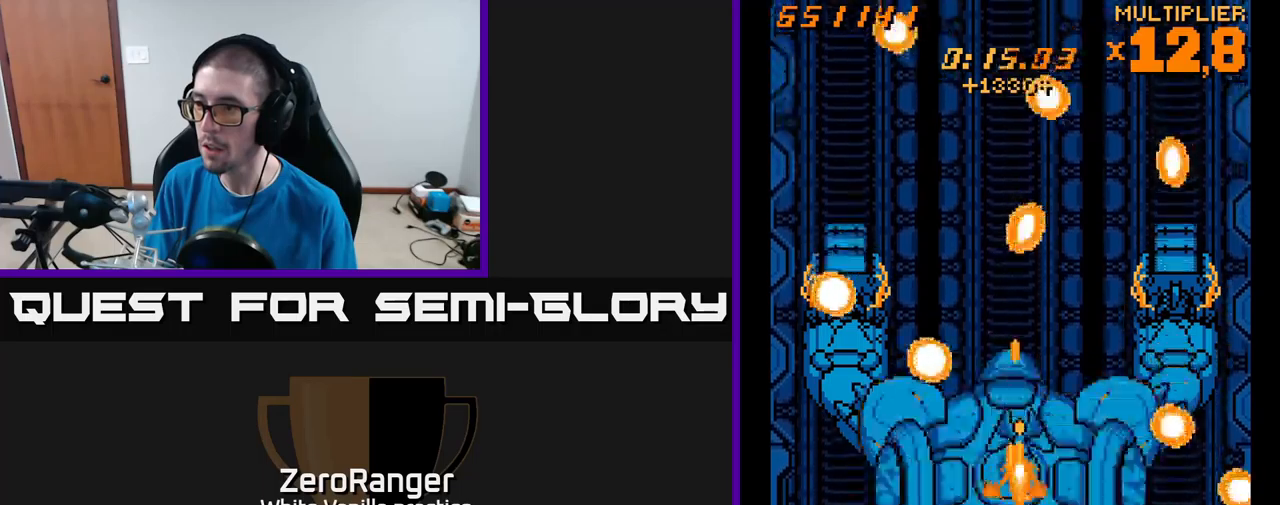
{"buttons": ["X"], "right_stick": "center", "events": [[16, "DPAD_RIGHT", "up"], [33, "DPAD_DOWN", "up"], [233, "DPAD_DOWN", "down"], [333, "DPAD_DOWN", "up"], [433, "DPAD_LEFT", "down"], [500, "DPAD_LEFT", "up"]]}
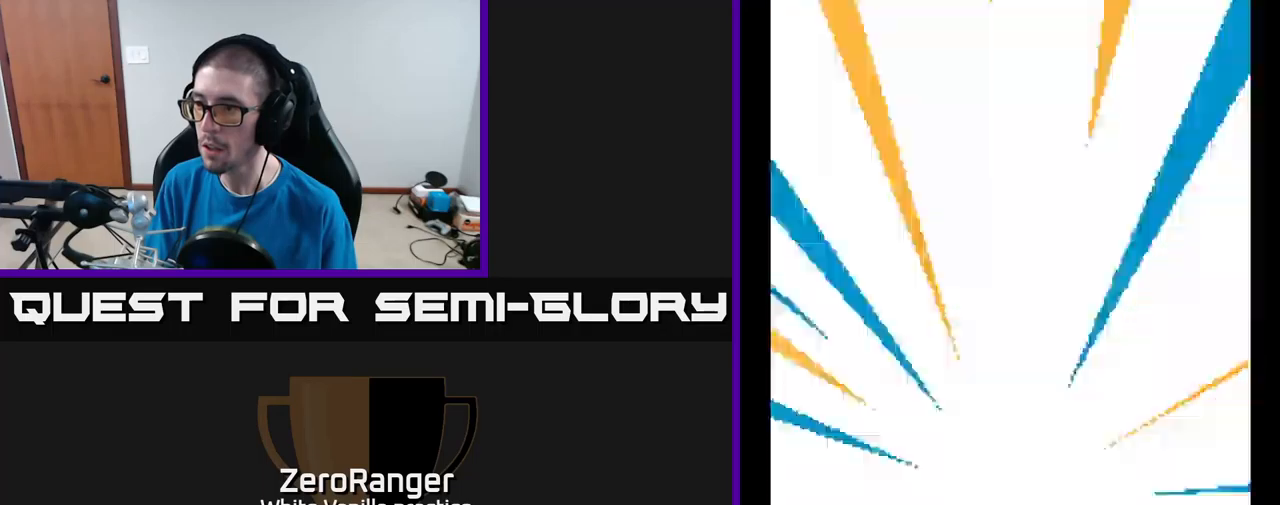
{"buttons": ["X", "DPAD_RIGHT"], "right_stick": "center", "events": [[100, "DPAD_LEFT", "down"], [166, "DPAD_LEFT", "up"], [450, "DPAD_RIGHT", "down"]]}
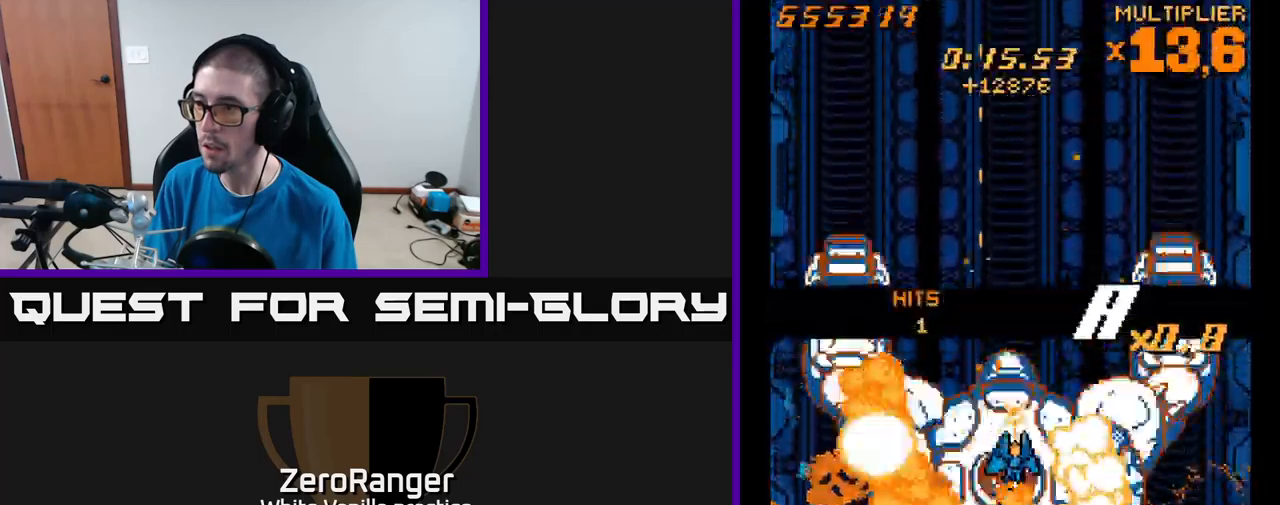
{"buttons": ["A", "DPAD_LEFT"], "right_stick": "center"}
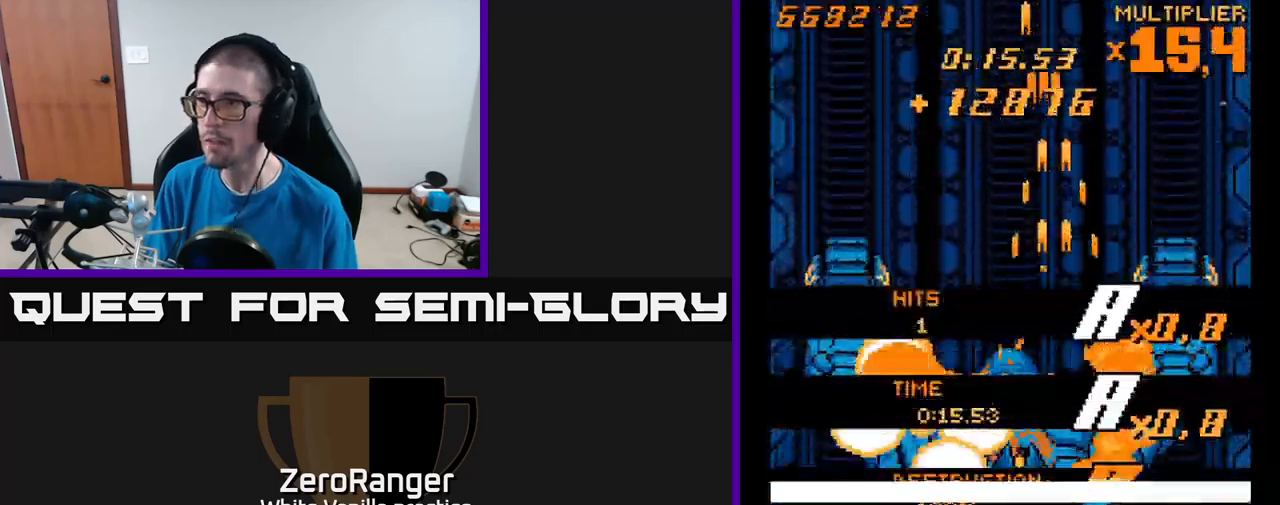
{"buttons": [], "right_stick": "center", "events": [[16, "DPAD_LEFT", "up"], [316, "A", "up"]]}
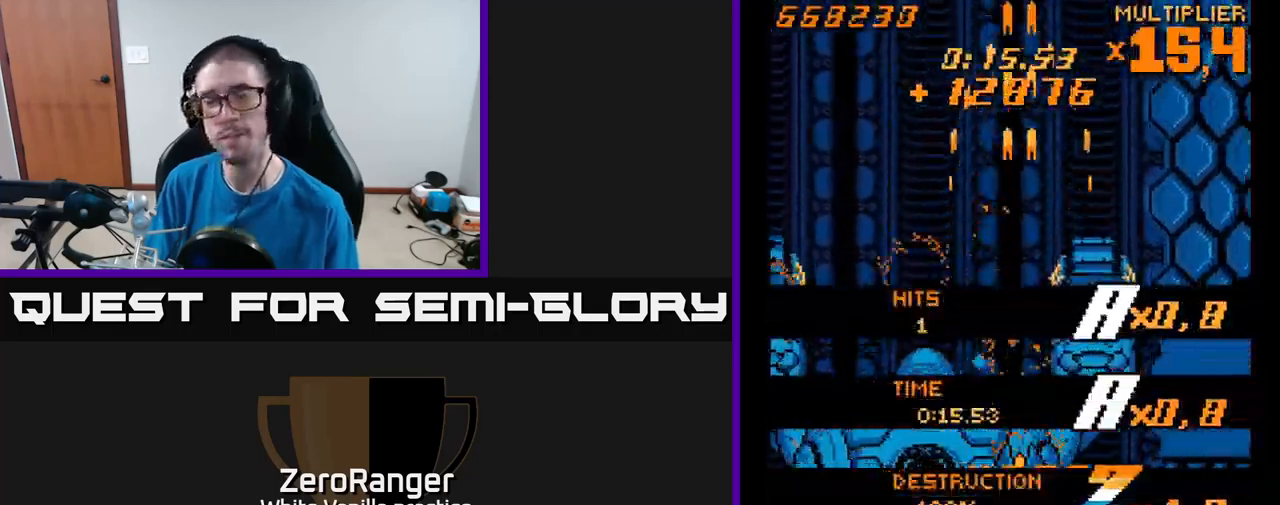
{"buttons": [], "right_stick": "center", "events": []}
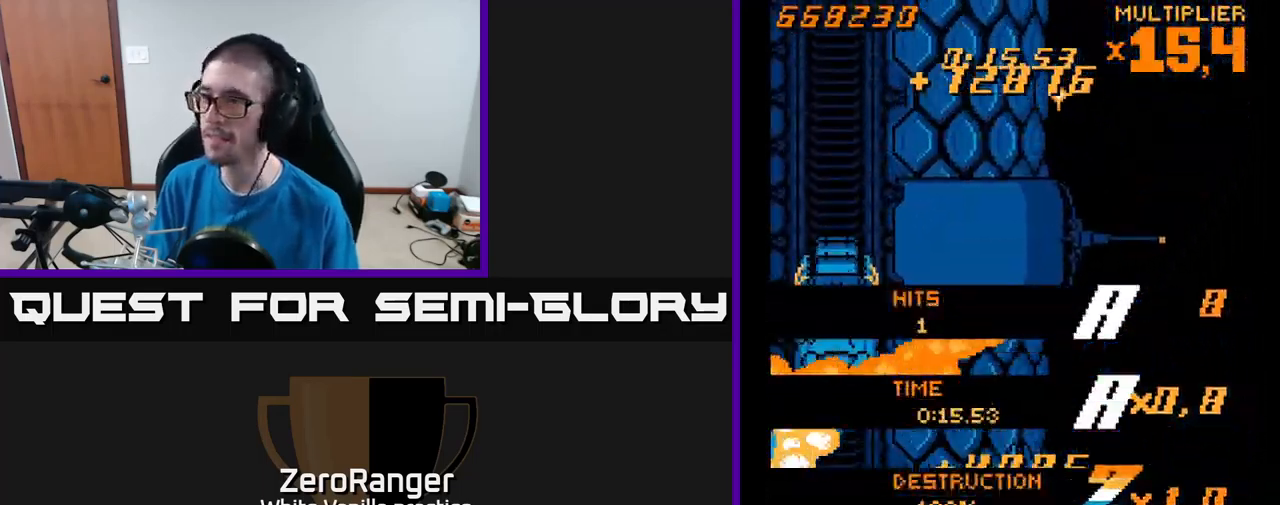
{"buttons": [], "right_stick": "center", "events": []}
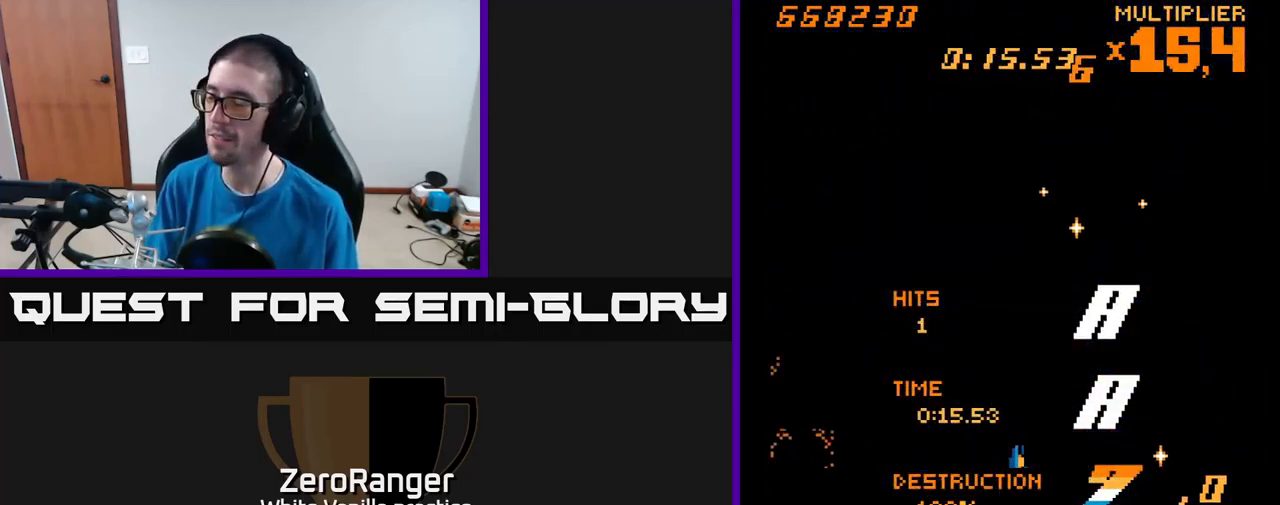
{"buttons": [], "right_stick": "center", "events": []}
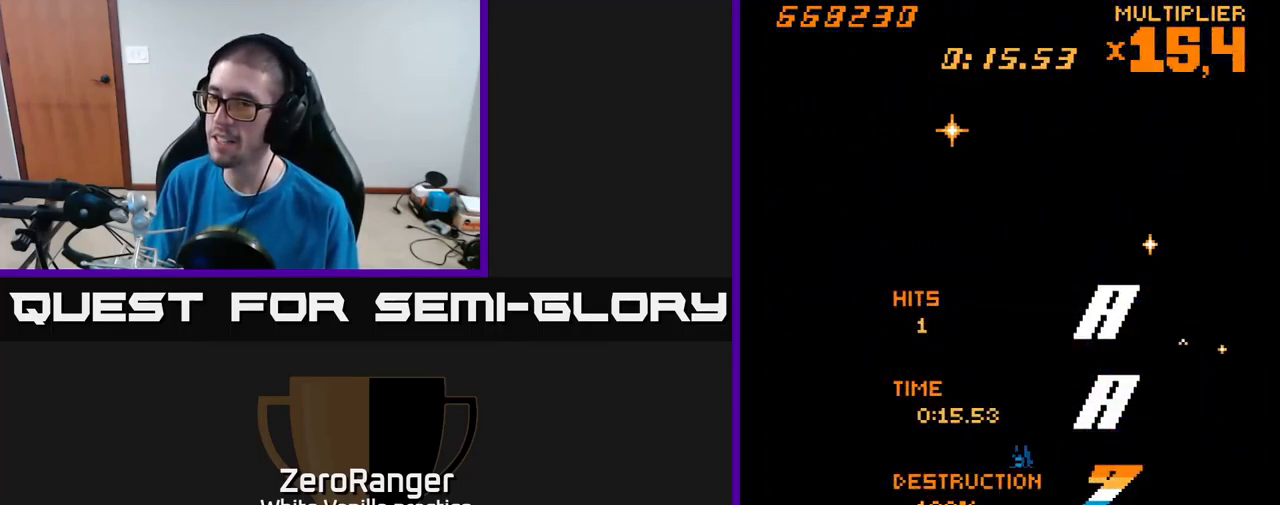
{"buttons": ["A", "DPAD_UP", "DPAD_LEFT"], "right_stick": "center", "events": [[133, "A", "down"], [133, "DPAD_LEFT", "down"], [233, "DPAD_LEFT", "up"], [250, "DPAD_DOWN", "down"], [266, "DPAD_RIGHT", "down"], [300, "DPAD_DOWN", "up"], [416, "DPAD_RIGHT", "up"], [433, "DPAD_UP", "down"], [450, "DPAD_LEFT", "down"]]}